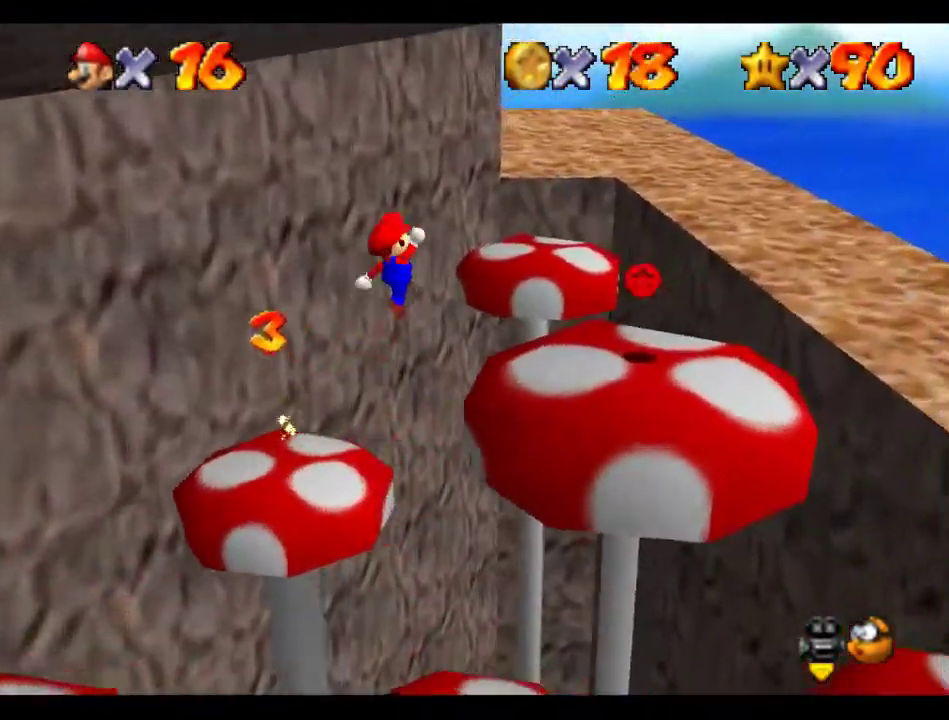
Gameplay with a controller (Nintendo layout); each line is a JSON object with the inputs held at the frame after it. "events" lists button and stick changes between this image and that frame as [ms after this image, input, new state], when the widget could be followed in between. Not read: L3 R3.
{"buttons": ["B"], "left_stick": "right", "events": [[269, "left_stick", "right"], [370, "B", "down"], [404, "B", "up"], [505, "B", "down"]]}
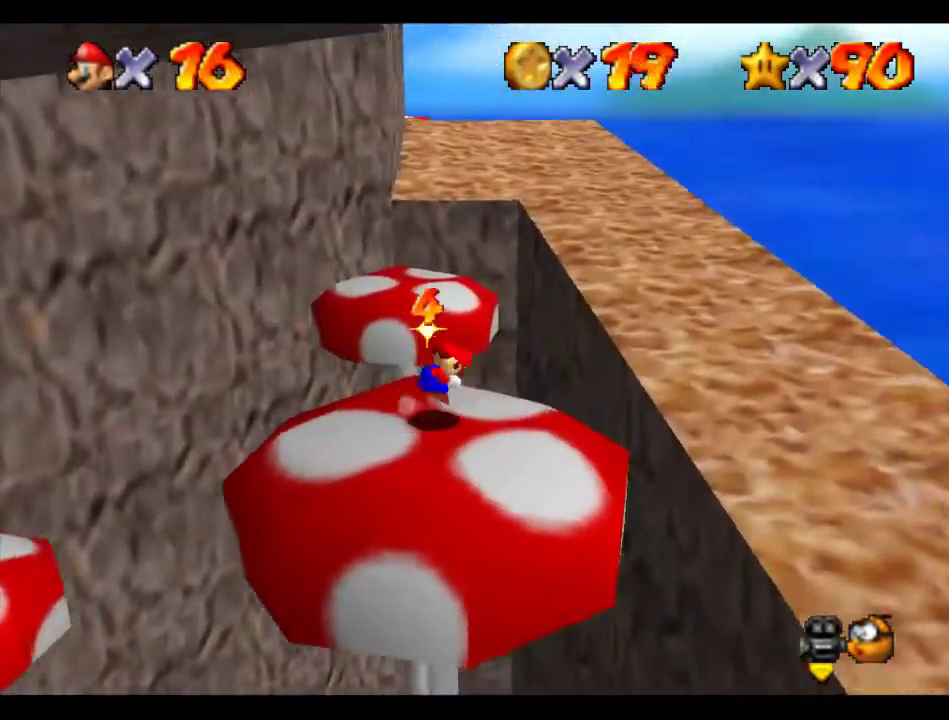
{"buttons": [], "left_stick": "up", "events": [[34, "A", "down"], [67, "B", "up"], [135, "A", "up"], [168, "left_stick", "up-right"], [472, "left_stick", "up"]]}
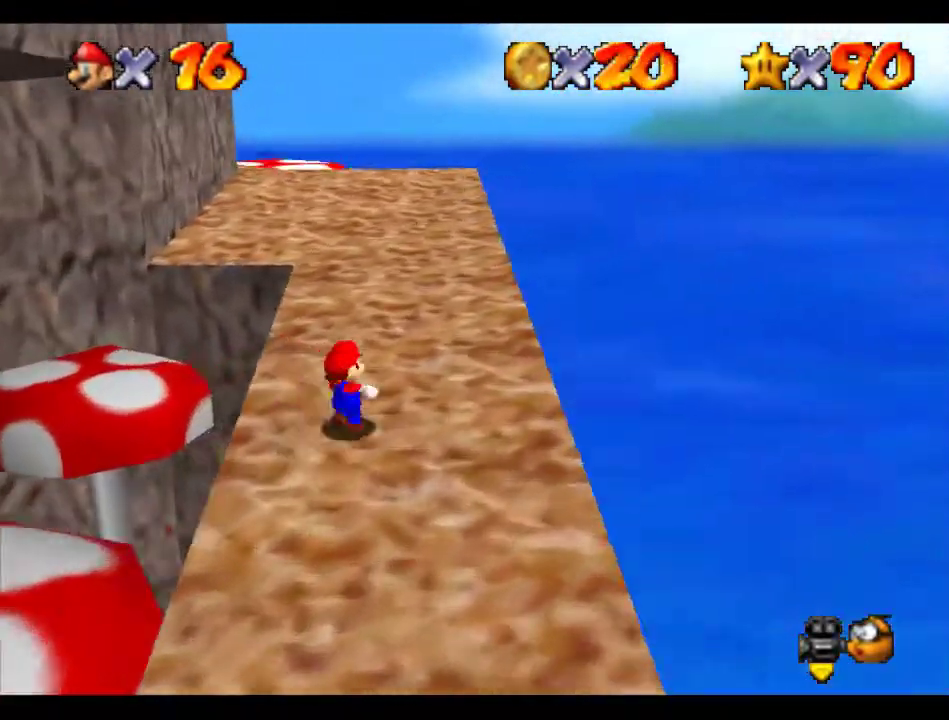
{"buttons": ["C_RIGHT"], "left_stick": "up-right", "events": [[236, "Z", "down"], [303, "A", "down"], [371, "A", "up"], [371, "Z", "up"], [438, "C_RIGHT", "down"], [472, "left_stick", "up-right"]]}
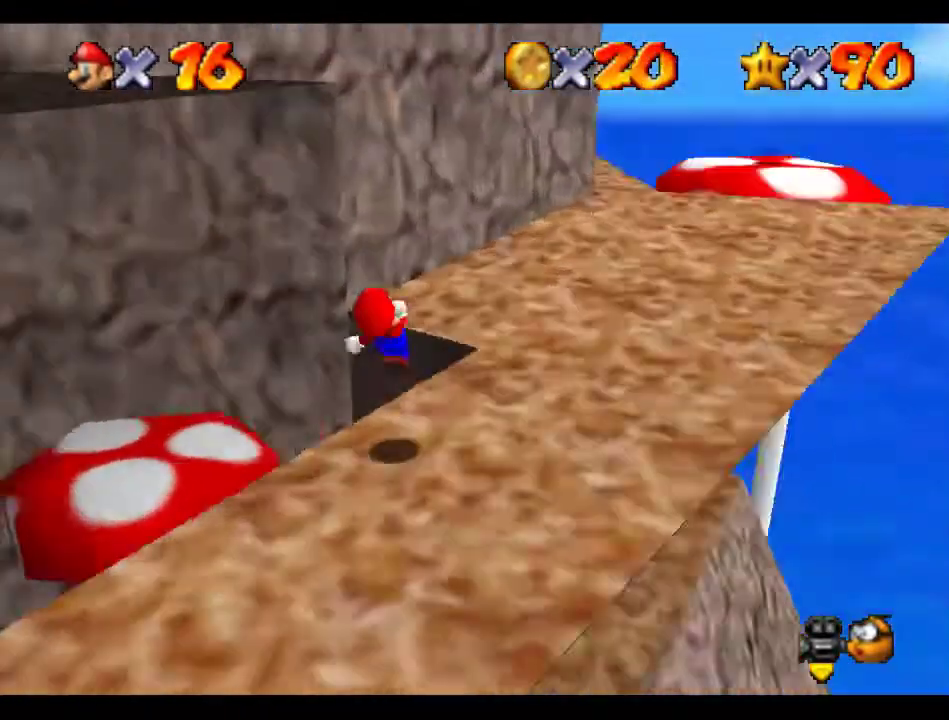
{"buttons": [], "left_stick": "right", "events": [[33, "C_RIGHT", "up"], [101, "left_stick", "right"], [370, "C_RIGHT", "down"], [471, "C_RIGHT", "up"]]}
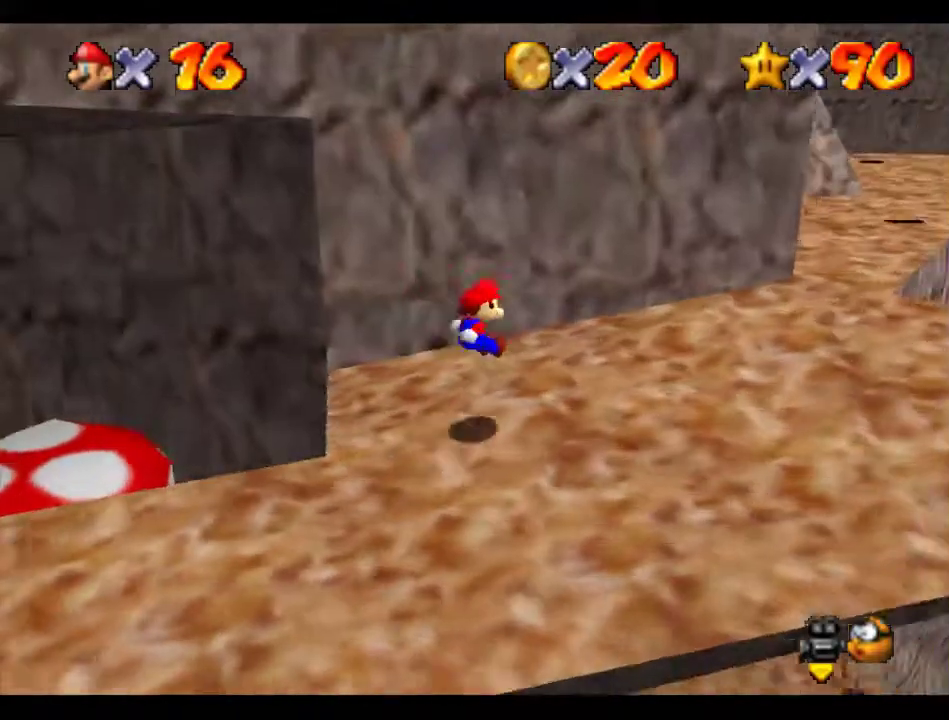
{"buttons": [], "left_stick": "right"}